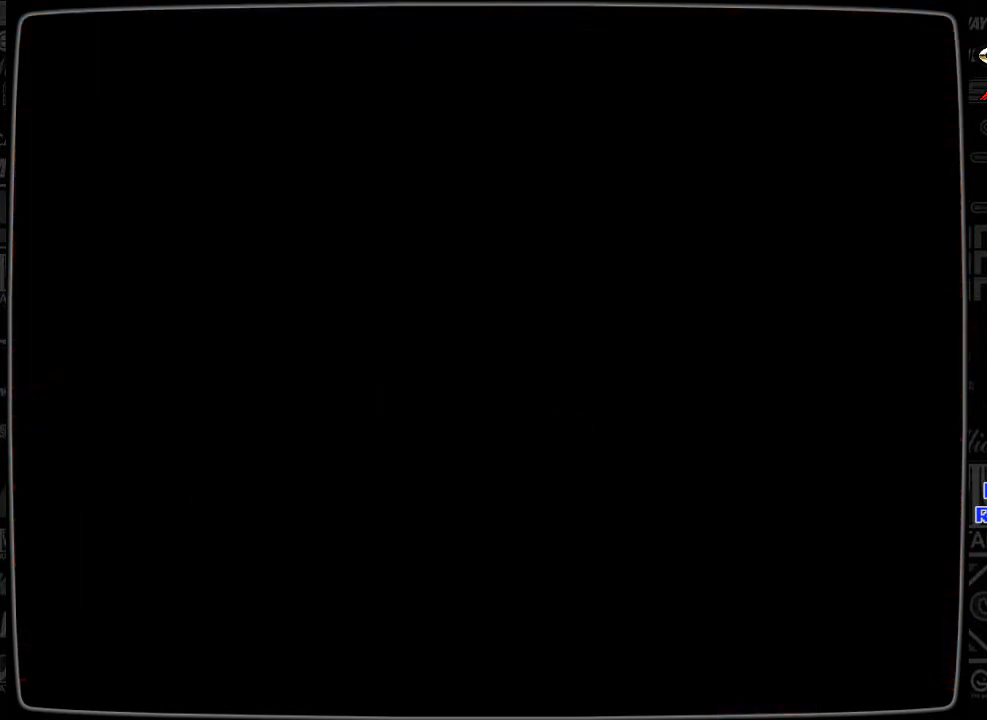
Gameplay with a controller; each line is a JSON object with the inputs held at the frame after it. "events" lists button and stick changes between this image and that frame as [ms after this image, input, new state], when the widget could be followed in between. Not read: L3 R3.
{"buttons": [], "events": []}
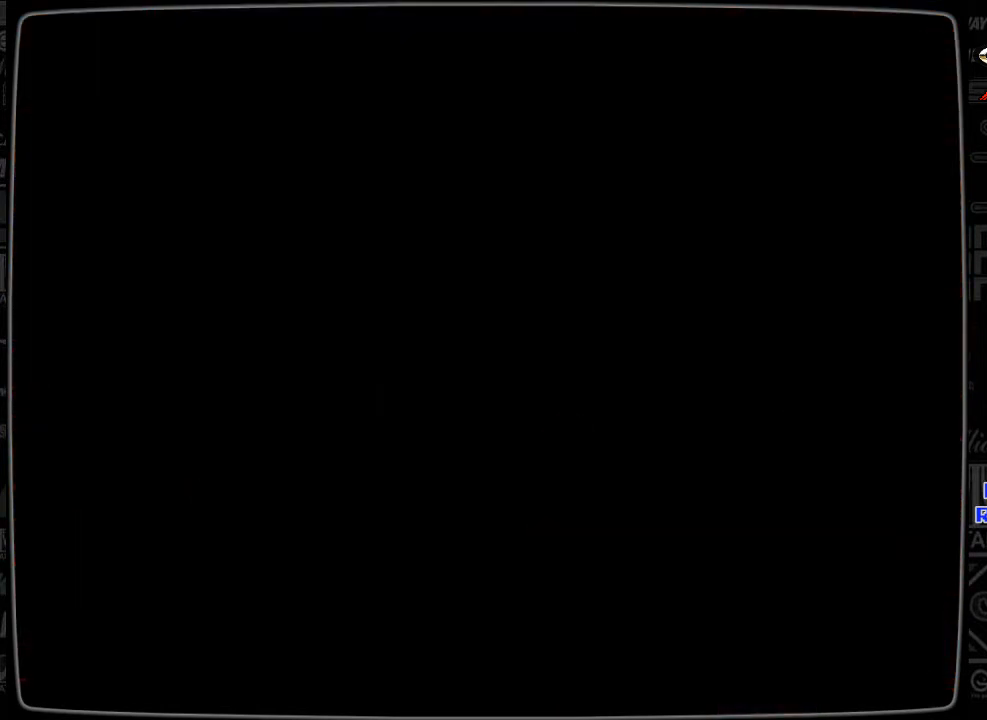
{"buttons": [], "events": []}
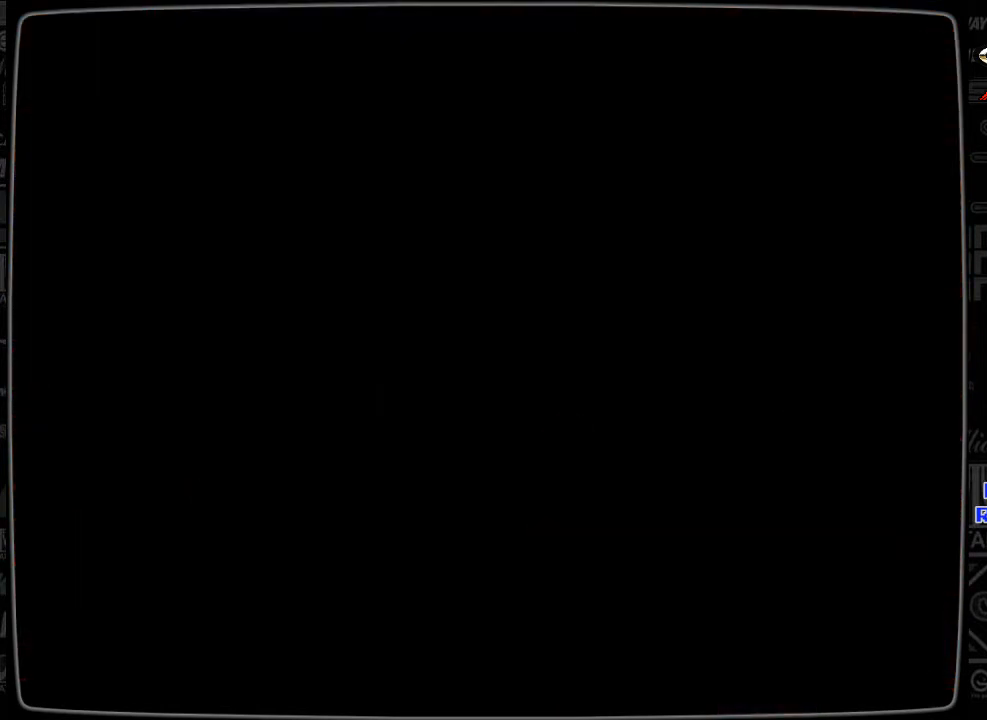
{"buttons": [], "events": []}
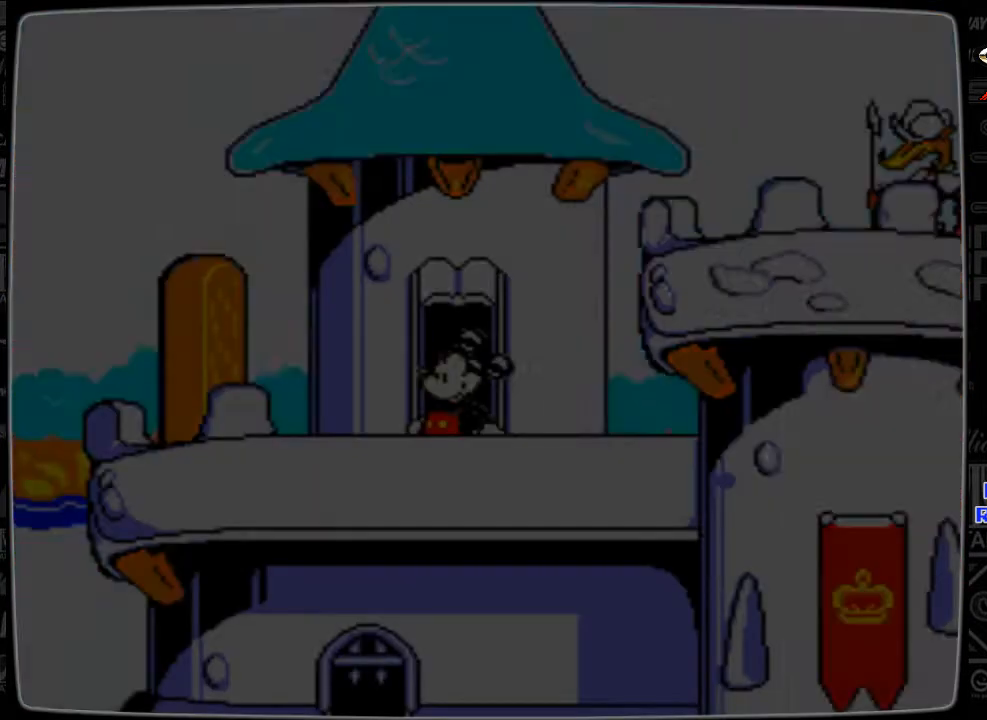
{"buttons": [], "events": []}
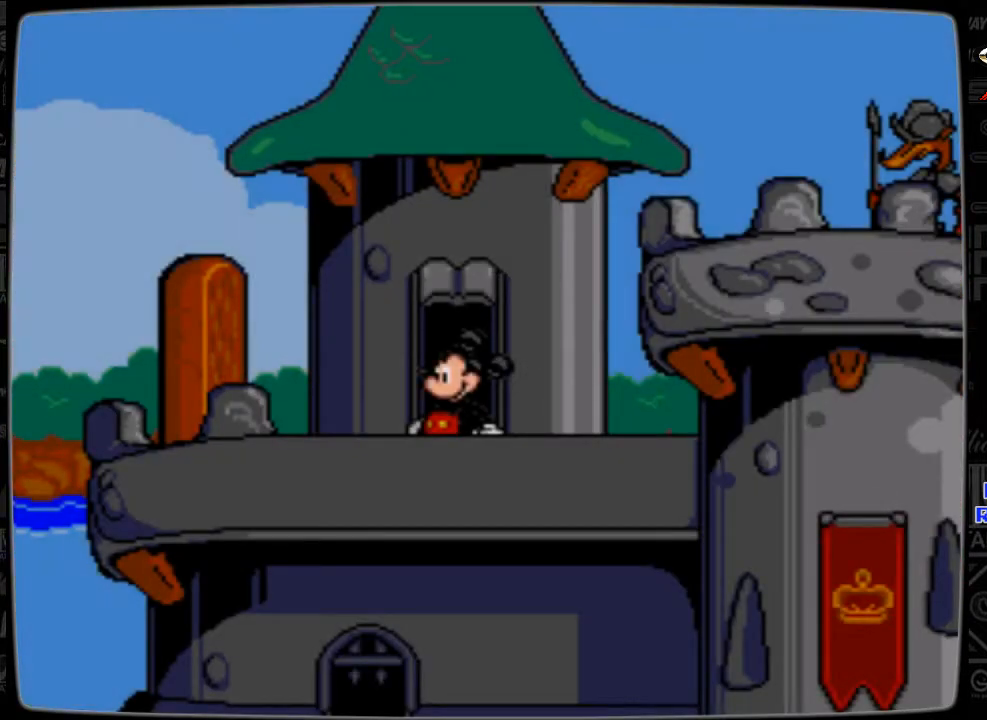
{"buttons": ["DPAD_LEFT"], "events": [[233, "DPAD_LEFT", "down"]]}
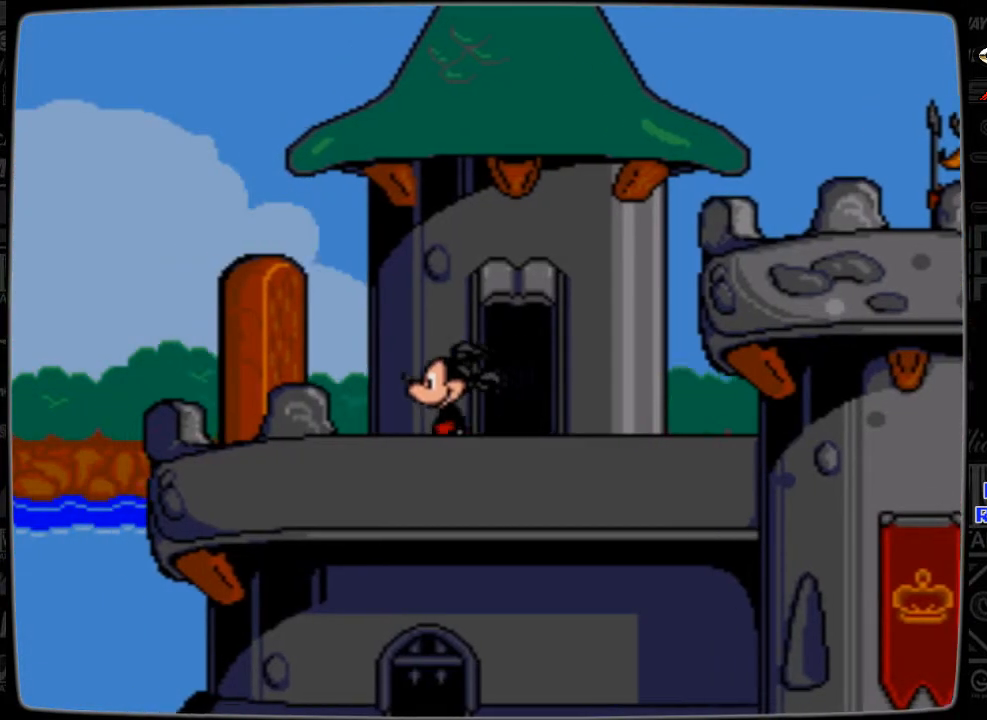
{"buttons": ["DPAD_LEFT"], "events": []}
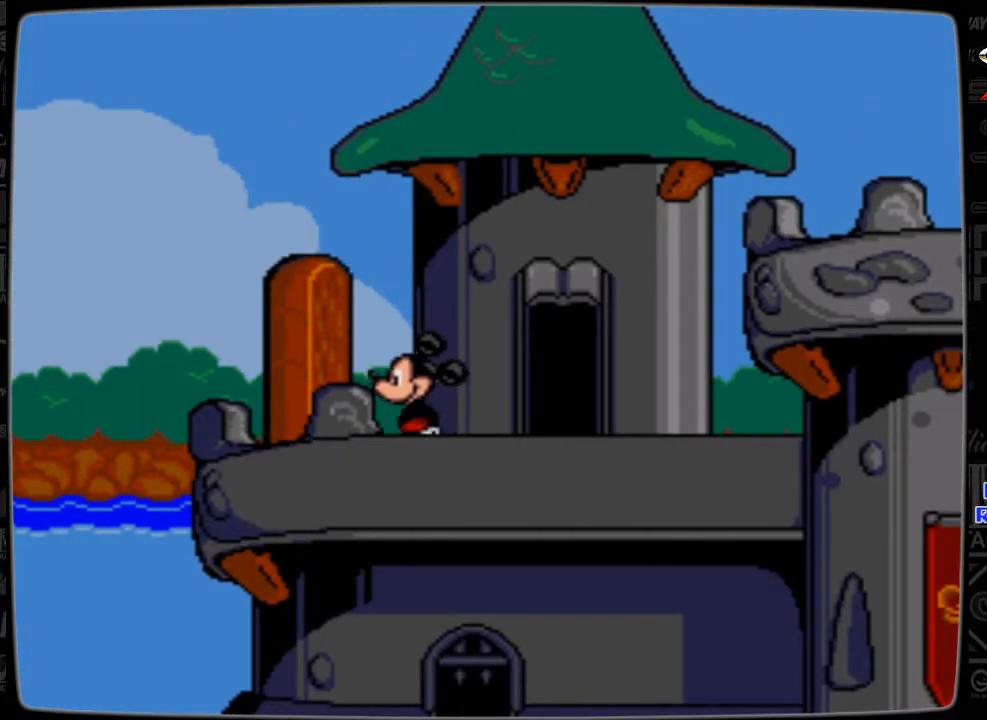
{"buttons": ["B", "DPAD_LEFT"], "events": [[233, "B", "down"]]}
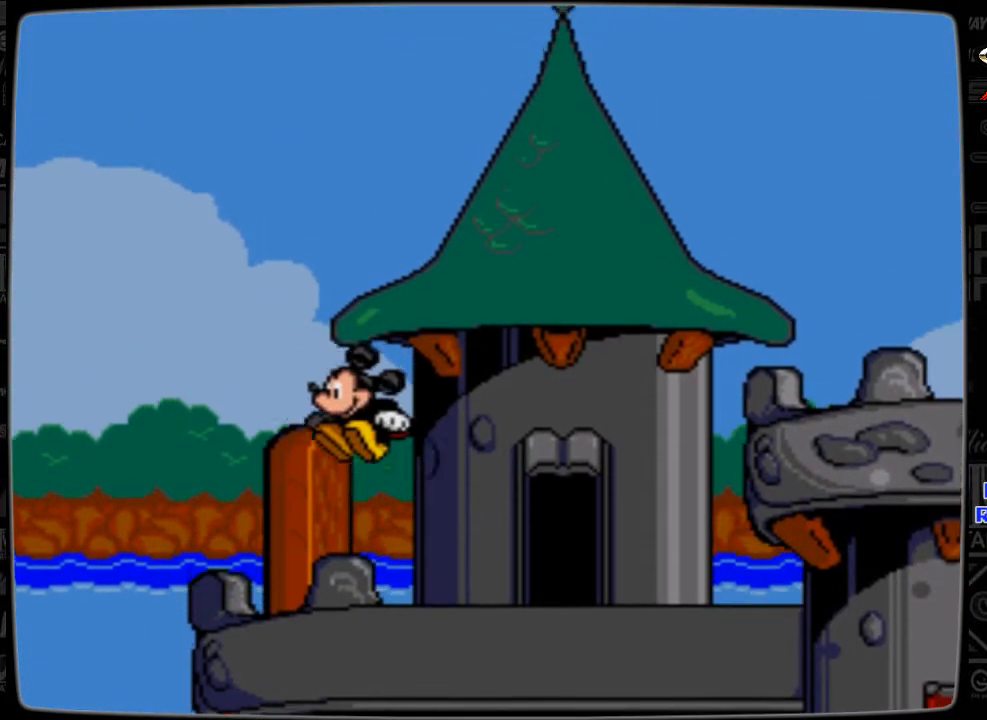
{"buttons": ["DPAD_LEFT"], "events": [[233, "B", "up"]]}
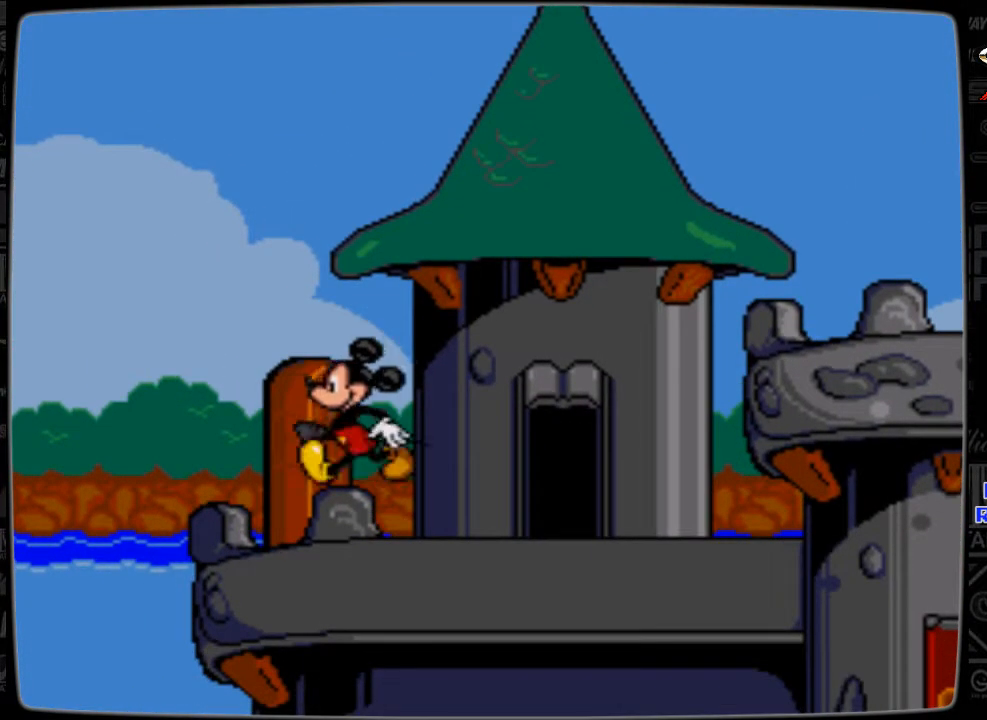
{"buttons": ["B", "DPAD_LEFT"], "events": [[133, "B", "down"]]}
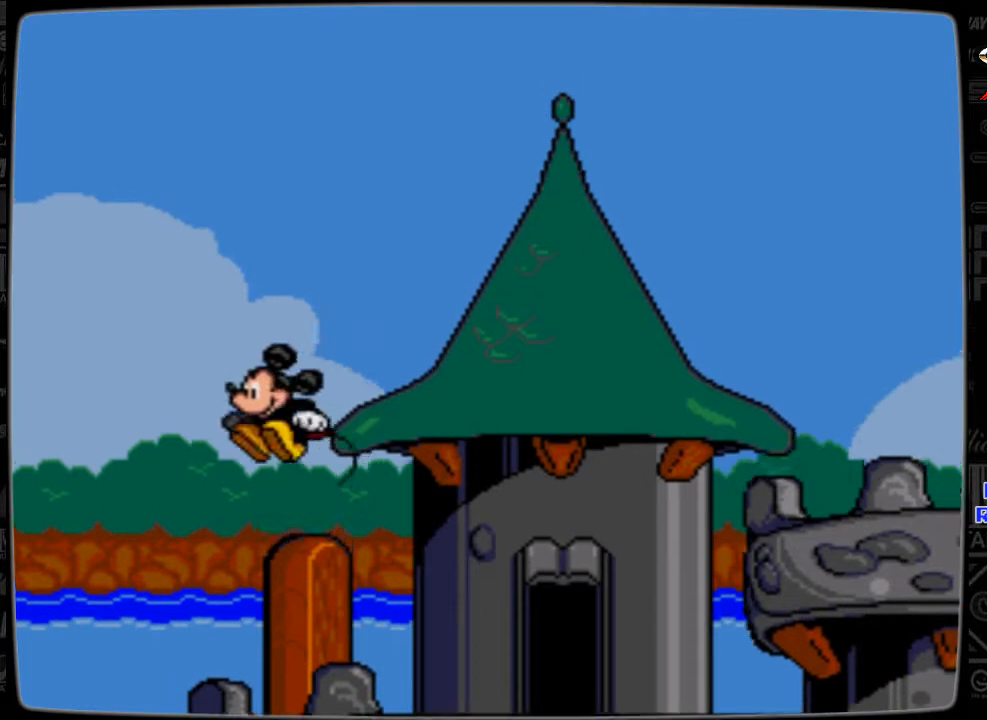
{"buttons": ["DPAD_LEFT"], "events": [[100, "B", "up"]]}
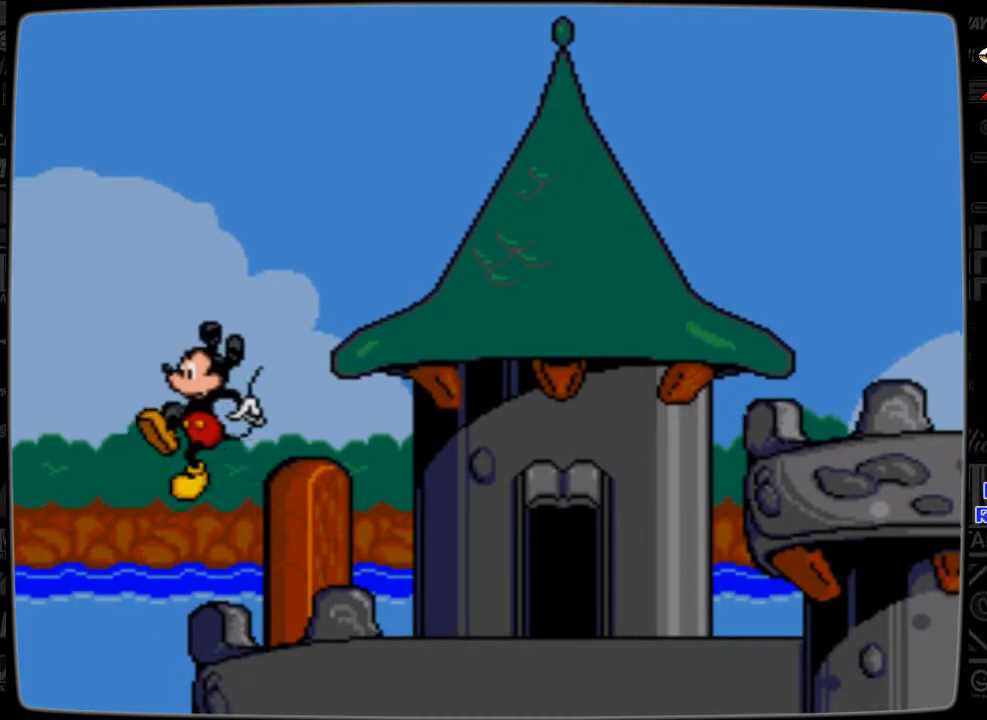
{"buttons": [], "events": [[200, "DPAD_LEFT", "up"], [300, "DPAD_LEFT", "down"], [433, "DPAD_LEFT", "up"]]}
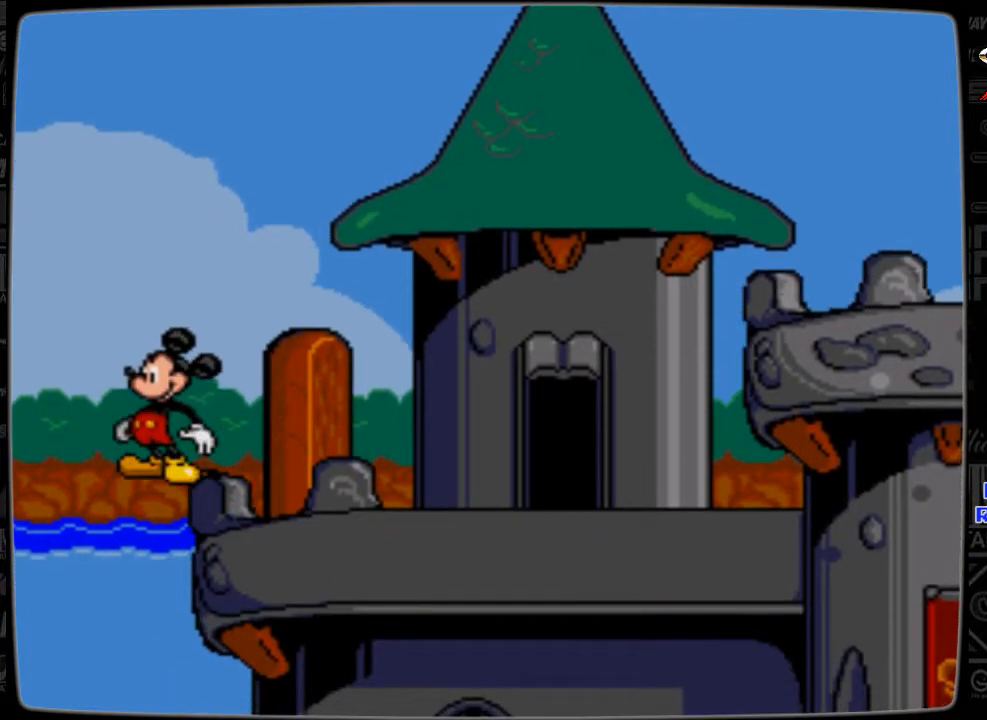
{"buttons": [], "events": [[200, "DPAD_LEFT", "down"], [333, "DPAD_LEFT", "up"]]}
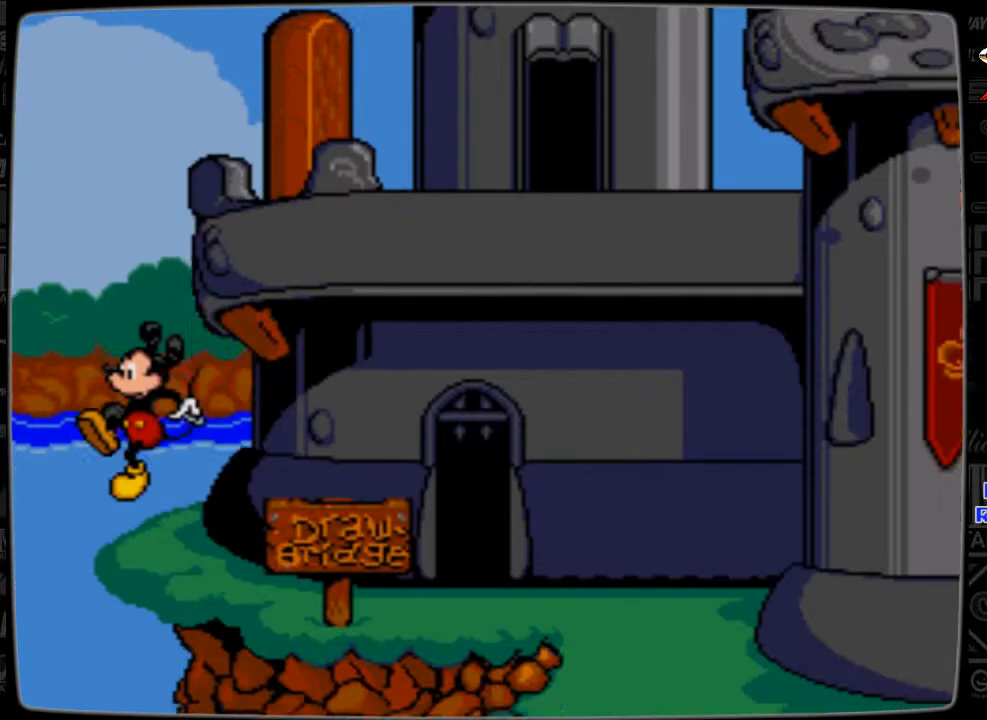
{"buttons": ["DPAD_RIGHT"], "events": [[33, "DPAD_RIGHT", "down"], [133, "DPAD_RIGHT", "up"], [500, "DPAD_RIGHT", "down"]]}
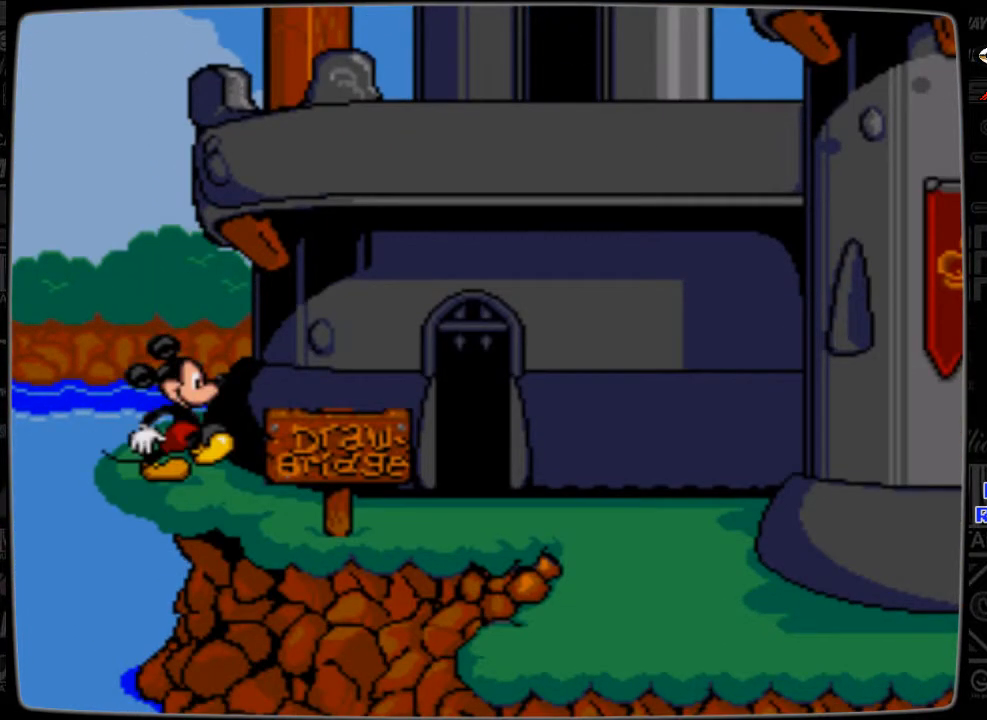
{"buttons": ["DPAD_RIGHT"], "events": []}
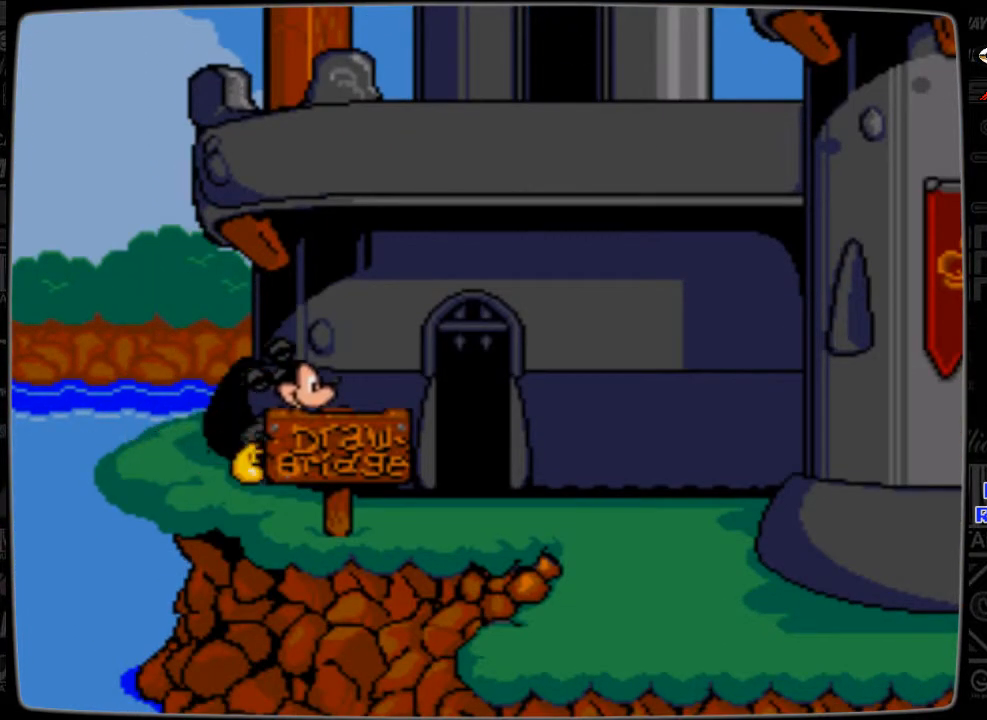
{"buttons": ["DPAD_RIGHT"], "events": []}
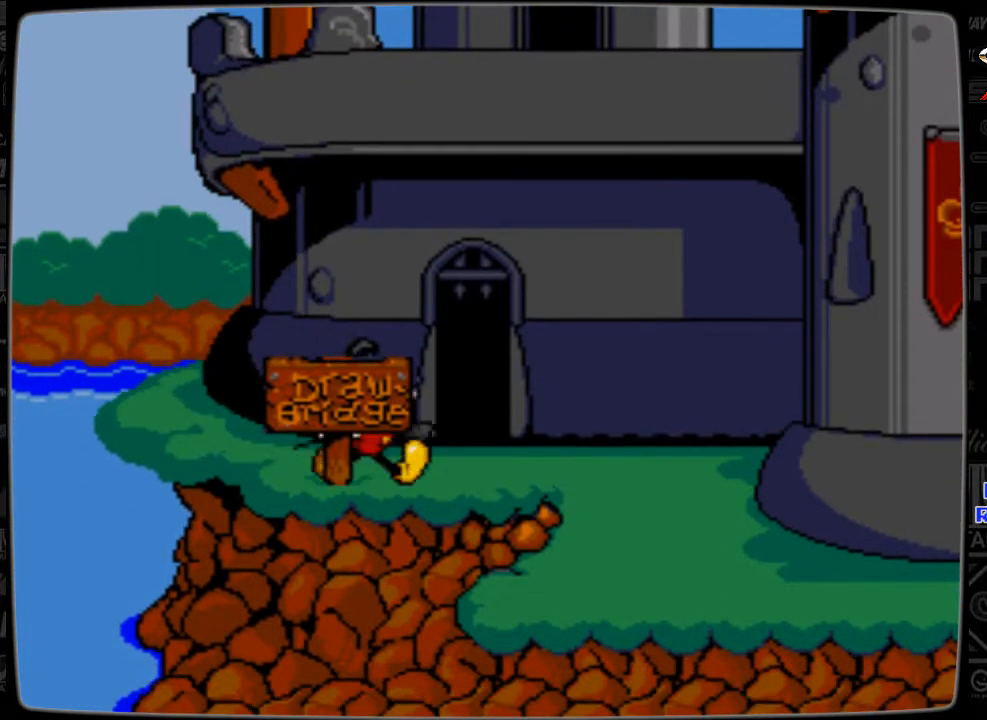
{"buttons": [], "events": [[500, "DPAD_RIGHT", "up"]]}
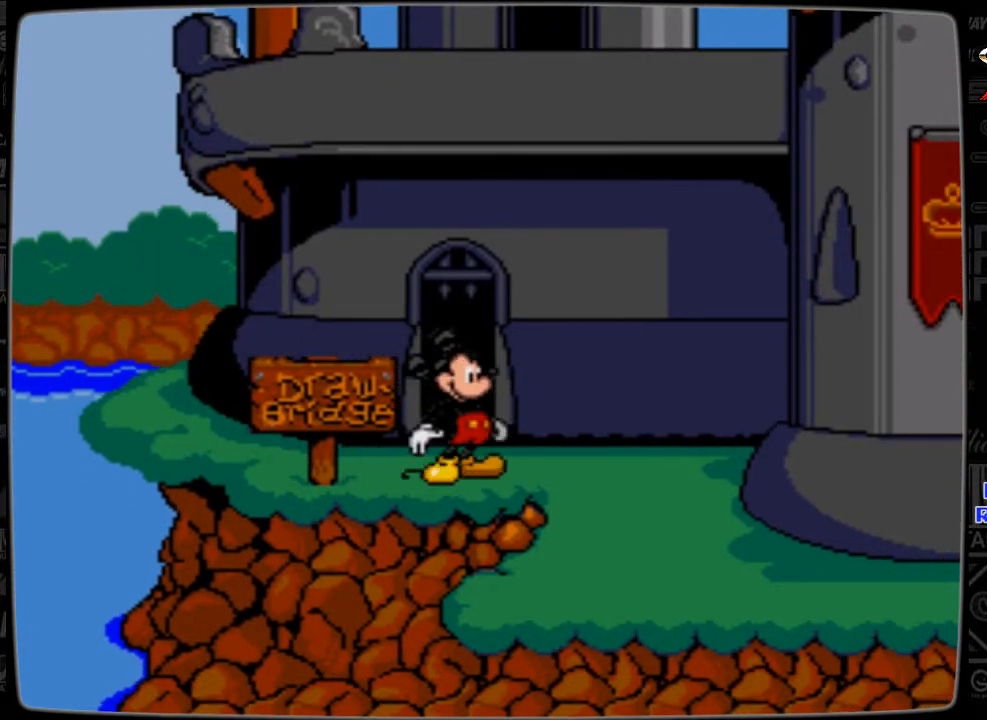
{"buttons": [], "events": [[333, "DPAD_UP", "down"], [500, "DPAD_UP", "up"]]}